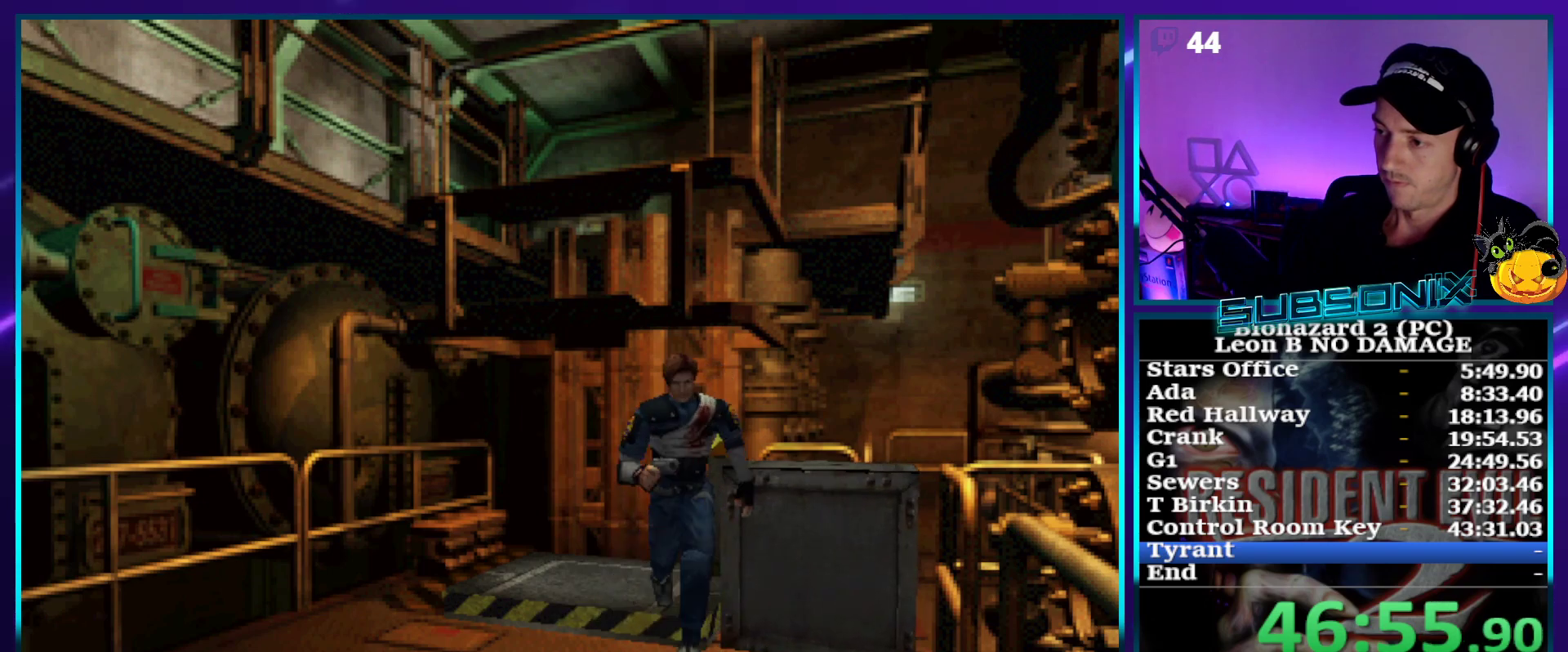
Gameplay with a controller (PlayStation layout); each line is a JSON object with the inputs held at the frame after it. "events" lists button and stick changes between this image and that frame as [ms after this image, input, new state], when the widget could be followed in between. Not read: L3 R3 left_stick.
{"buttons": ["SQUARE", "DPAD_LEFT"], "right_stick": "center", "events": [[33, "DPAD_RIGHT", "up"], [67, "DPAD_LEFT", "down"], [183, "DPAD_UP", "up"]]}
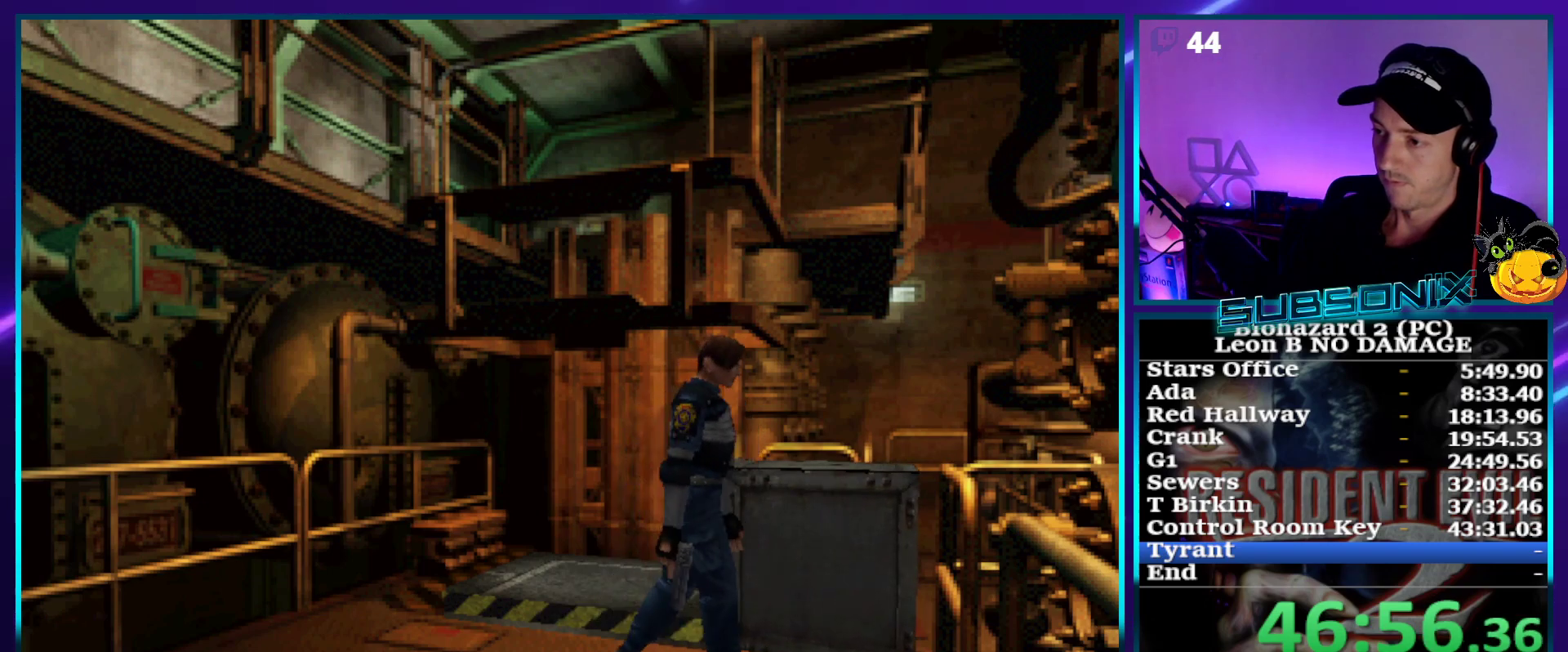
{"buttons": ["SQUARE", "DPAD_UP", "DPAD_LEFT"], "right_stick": "center", "events": [[50, "DPAD_UP", "down"]]}
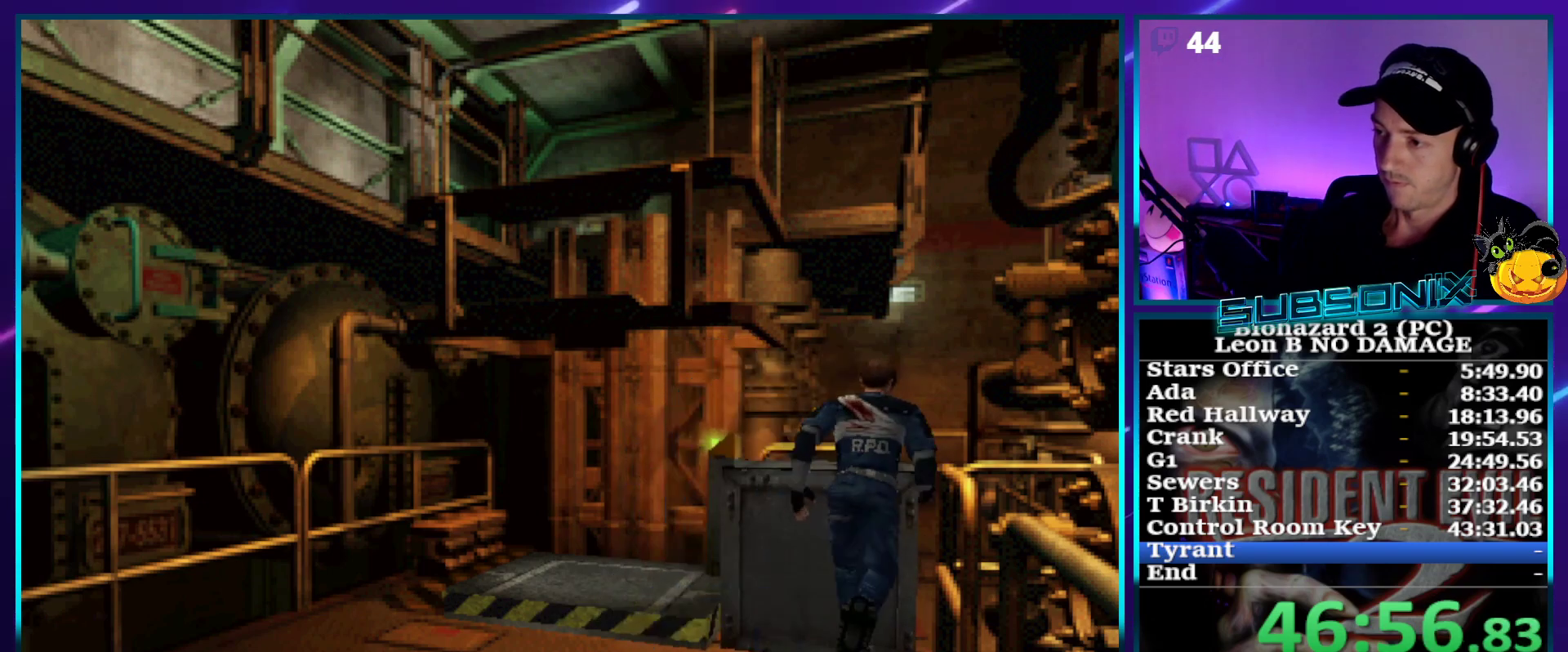
{"buttons": ["DPAD_UP"], "right_stick": "center", "events": [[33, "SQUARE", "up"], [200, "DPAD_LEFT", "up"]]}
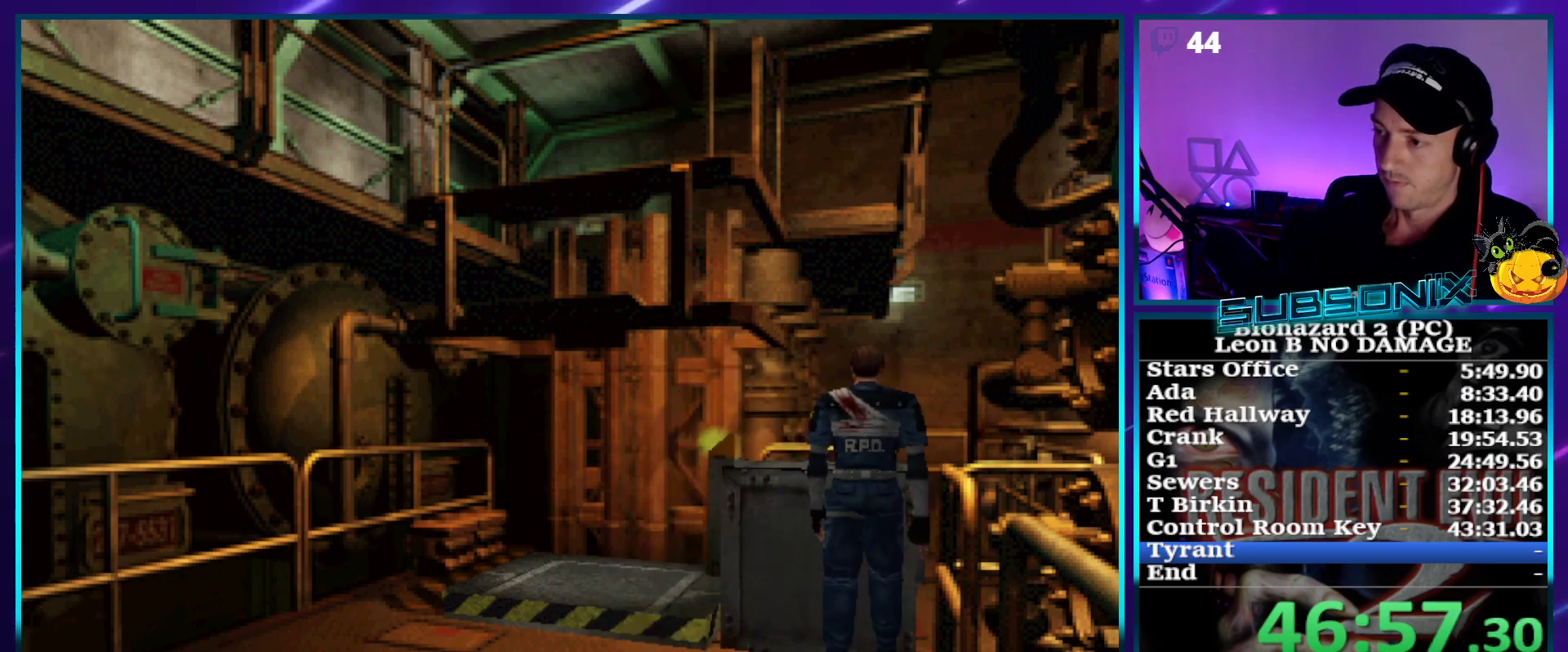
{"buttons": ["DPAD_UP"], "right_stick": "center", "events": []}
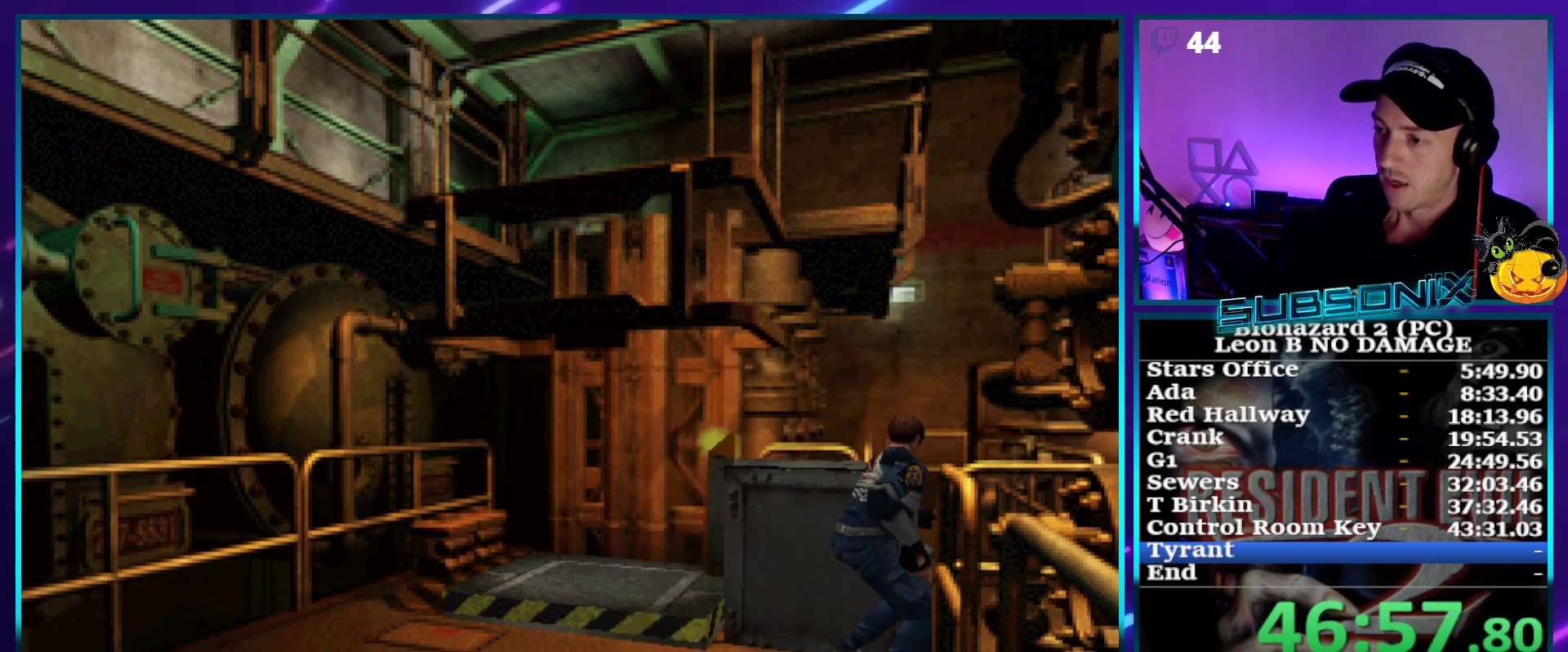
{"buttons": ["DPAD_UP"], "right_stick": "center", "events": []}
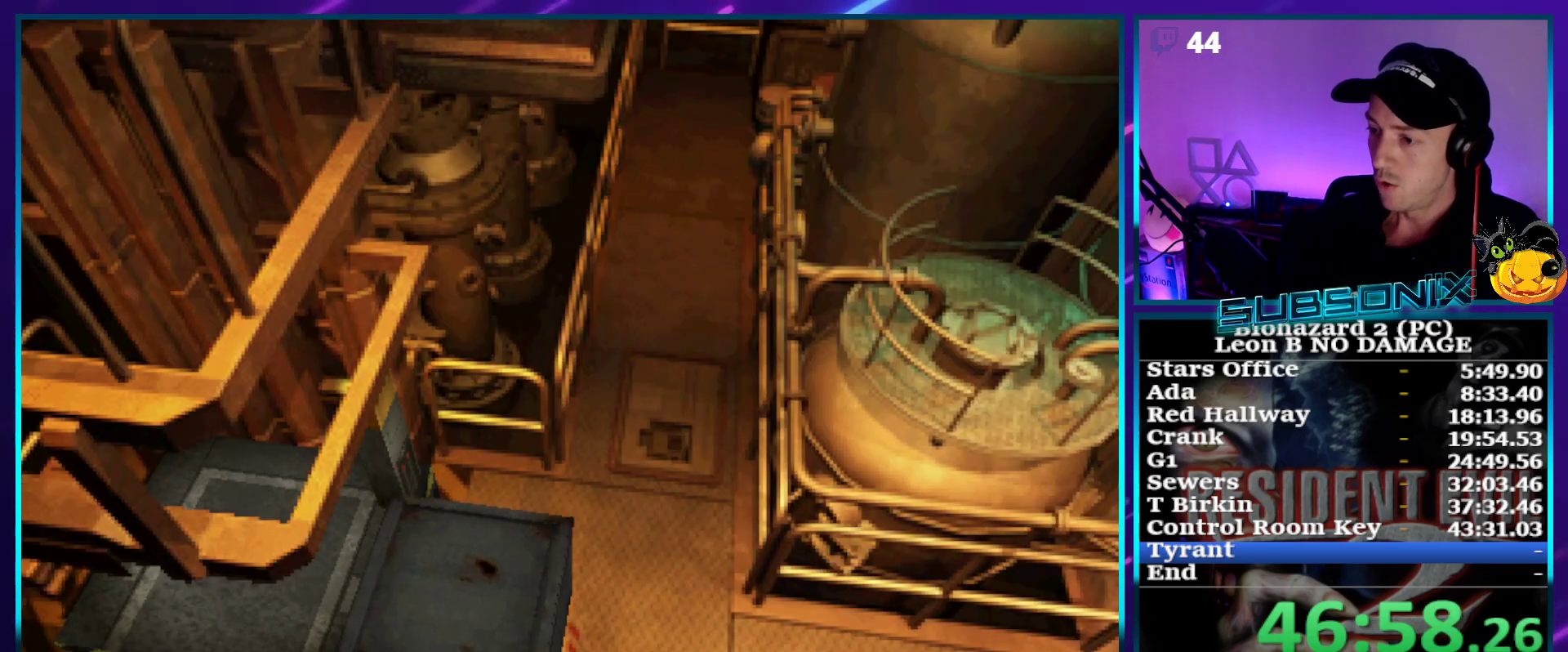
{"buttons": ["DPAD_UP"], "right_stick": "center", "events": []}
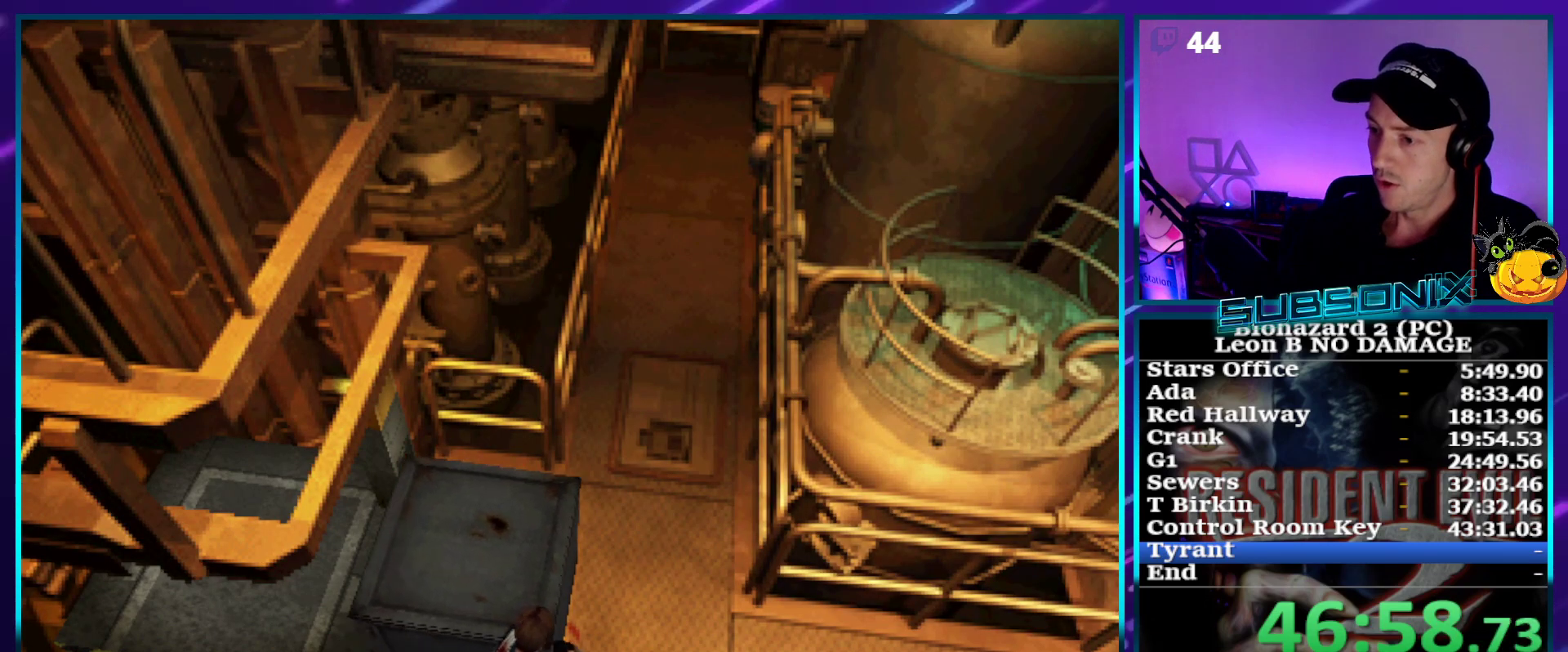
{"buttons": ["DPAD_UP"], "right_stick": "center", "events": []}
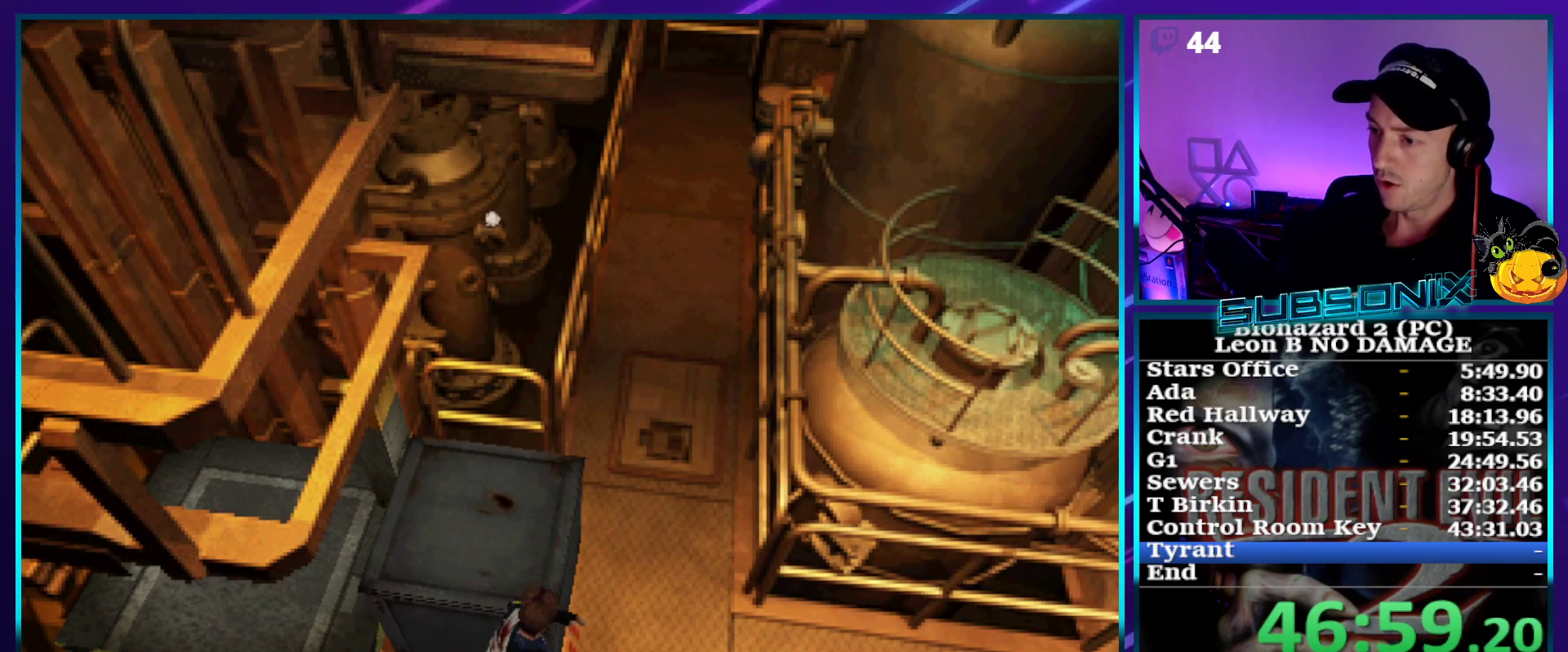
{"buttons": ["SQUARE", "DPAD_LEFT"], "right_stick": "center", "events": [[183, "DPAD_LEFT", "down"], [217, "SQUARE", "down"], [233, "DPAD_UP", "up"]]}
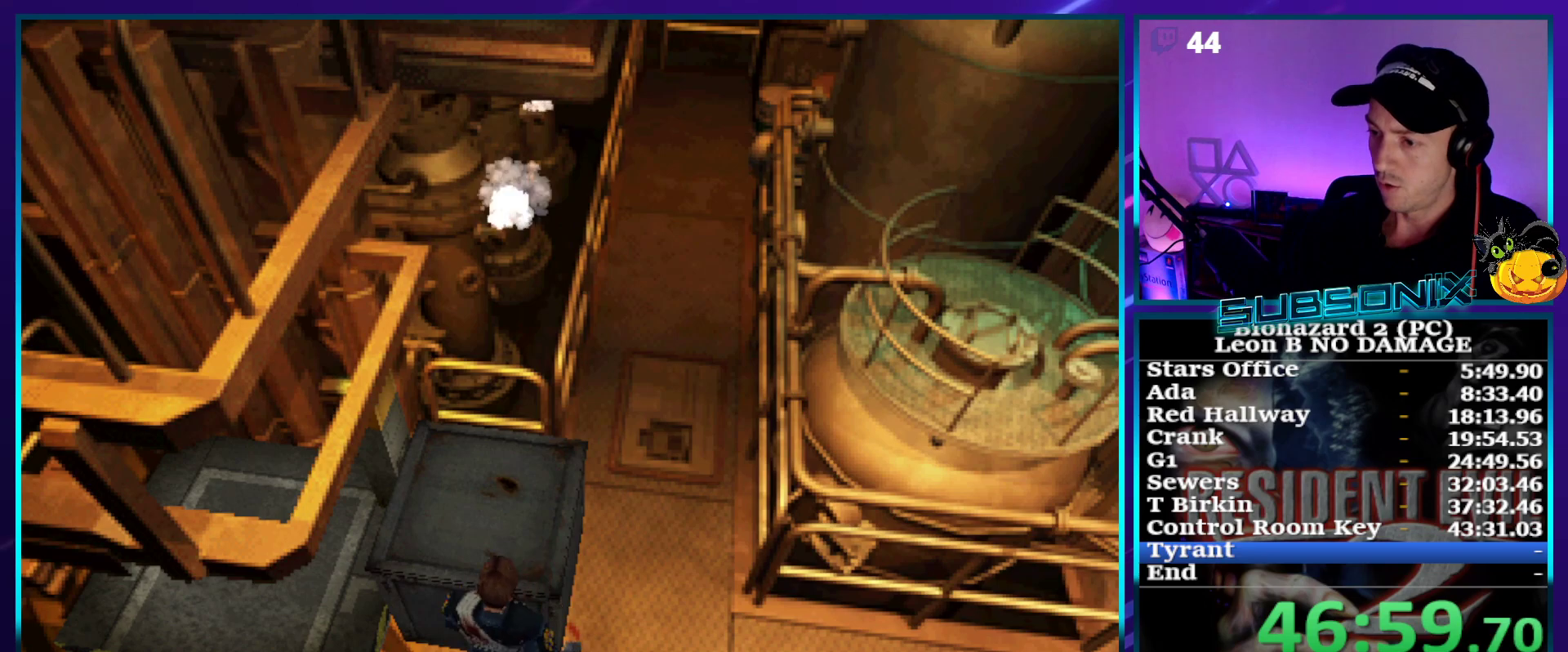
{"buttons": ["SQUARE", "DPAD_UP", "DPAD_LEFT"], "right_stick": "center", "events": [[100, "DPAD_UP", "down"]]}
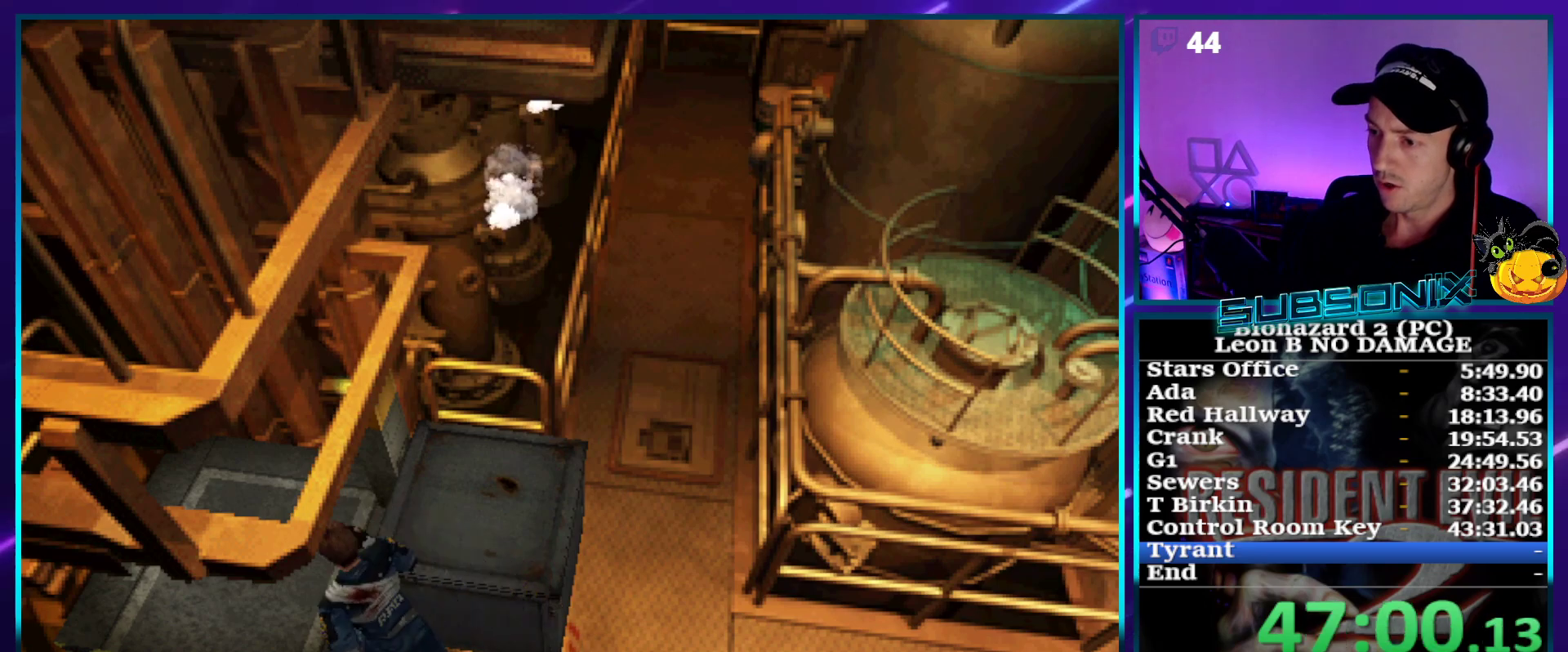
{"buttons": ["SQUARE", "DPAD_RIGHT"], "right_stick": "center", "events": [[67, "DPAD_LEFT", "up"], [100, "DPAD_RIGHT", "down"], [483, "DPAD_UP", "up"]]}
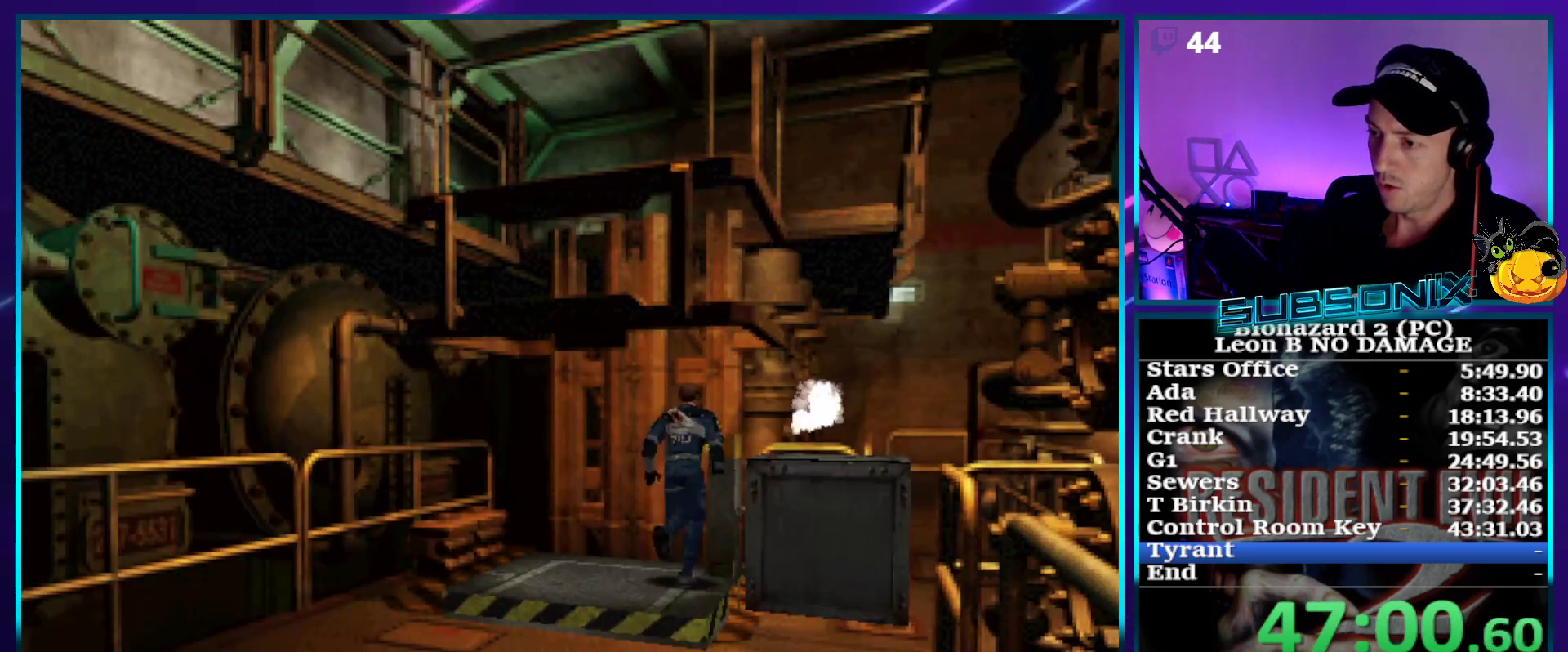
{"buttons": ["DPAD_UP", "DPAD_RIGHT"], "right_stick": "center", "events": [[317, "DPAD_UP", "down"], [417, "SQUARE", "up"]]}
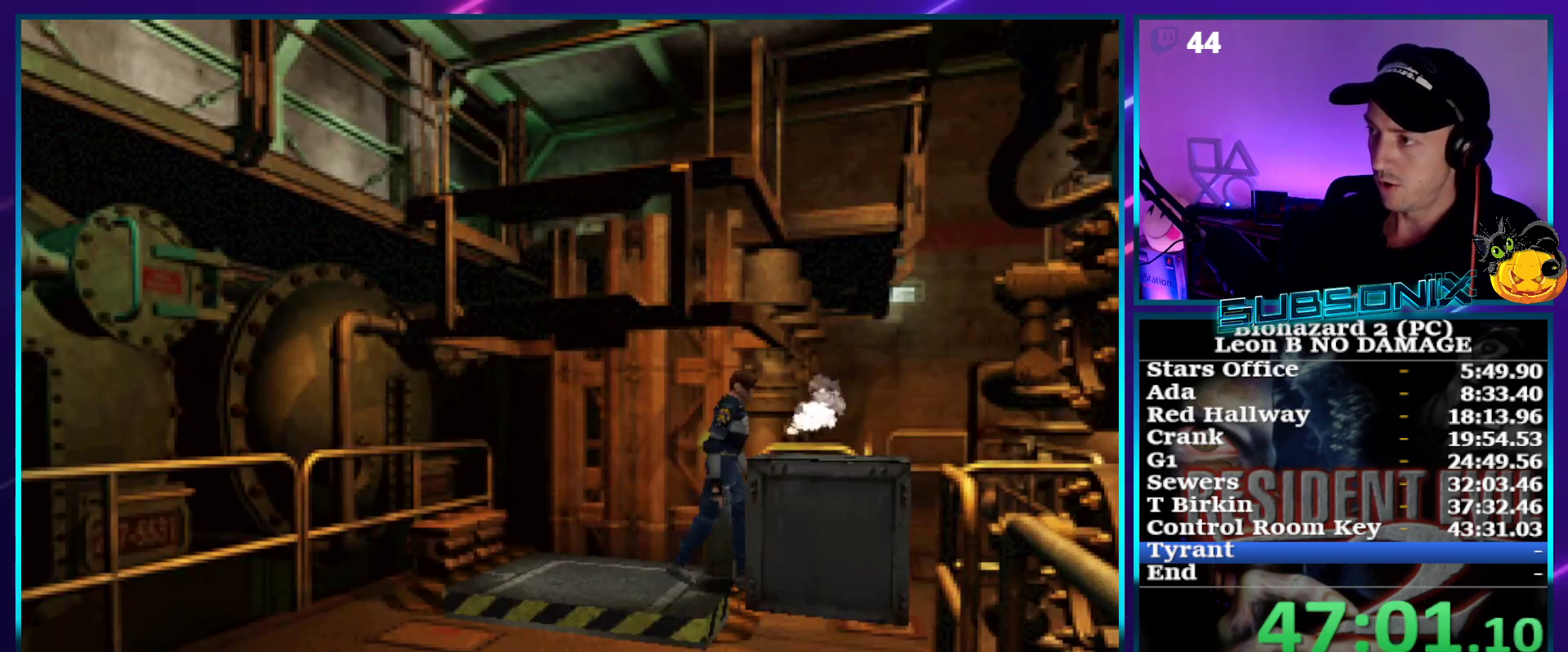
{"buttons": ["DPAD_UP"], "right_stick": "center", "events": [[67, "DPAD_RIGHT", "up"]]}
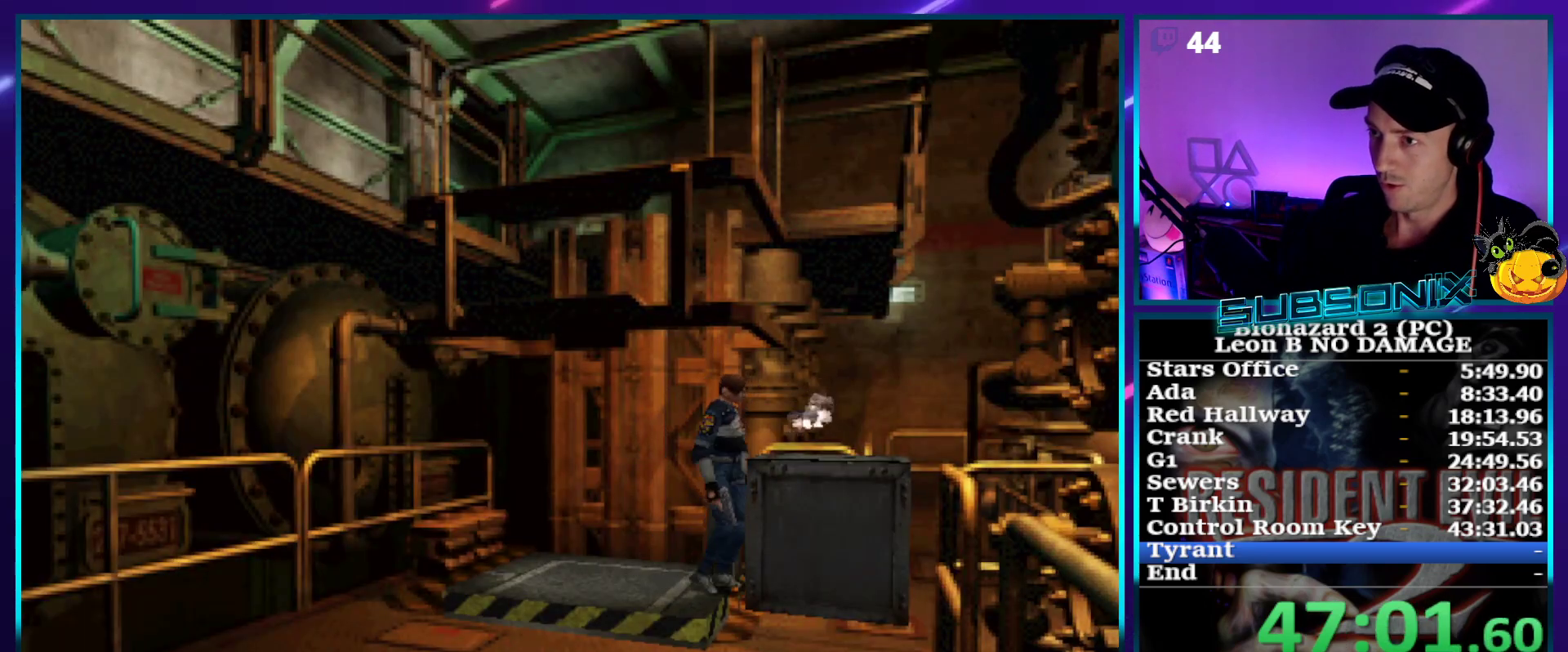
{"buttons": ["DPAD_UP"], "right_stick": "center", "events": []}
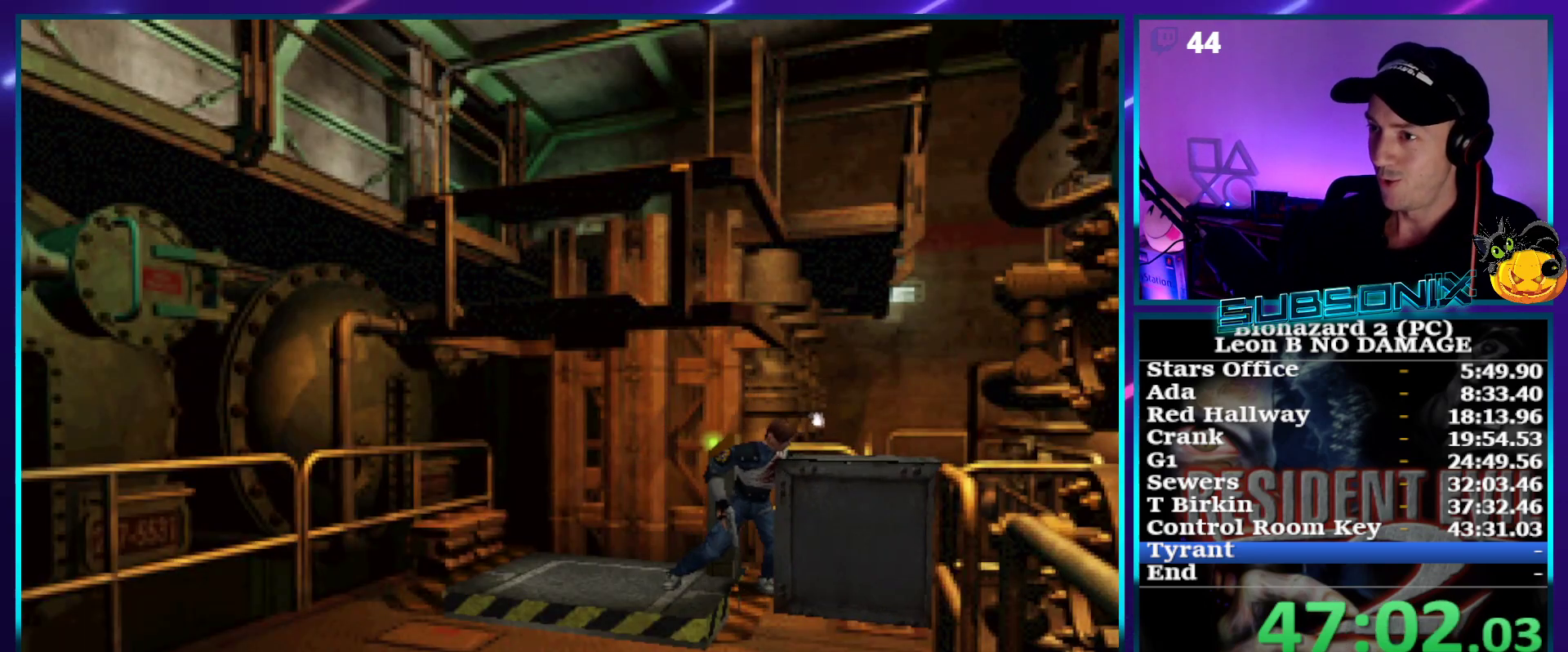
{"buttons": ["DPAD_UP"], "right_stick": "center", "events": []}
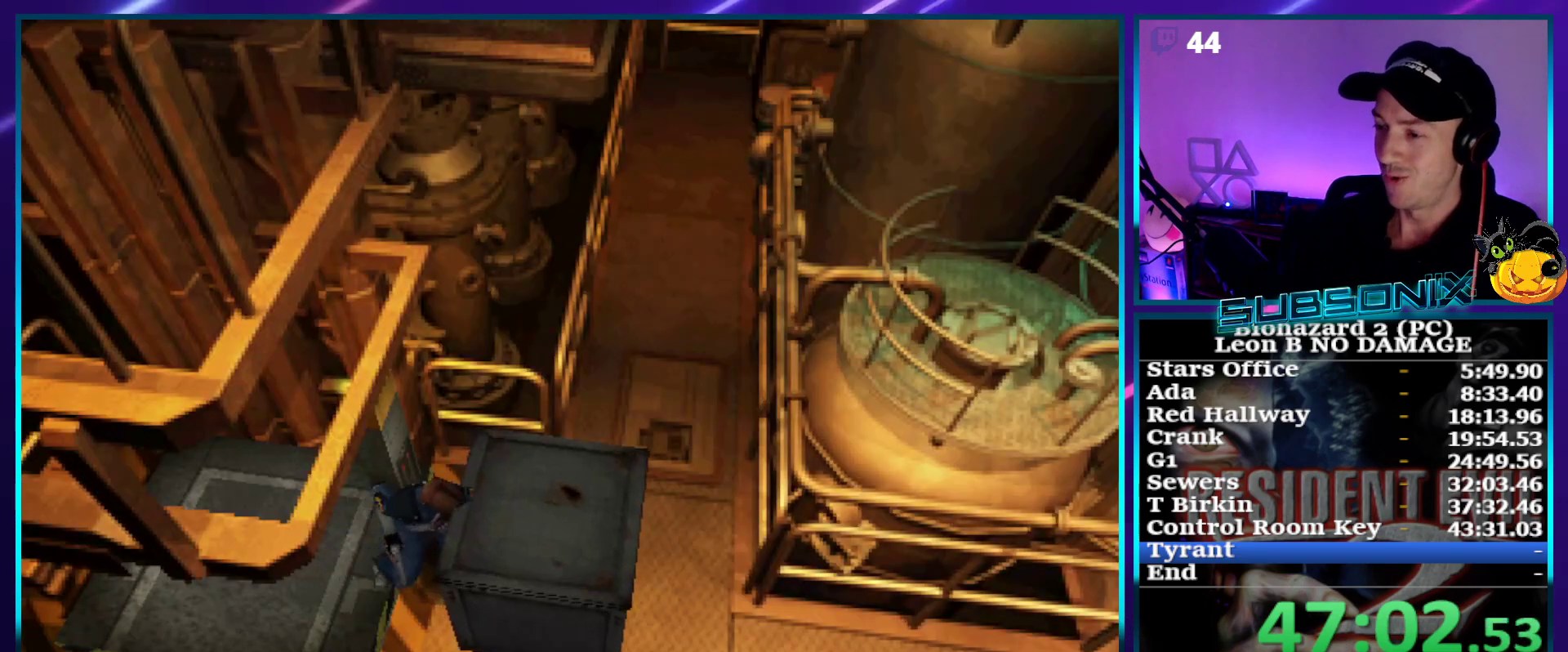
{"buttons": ["DPAD_UP"], "right_stick": "center", "events": []}
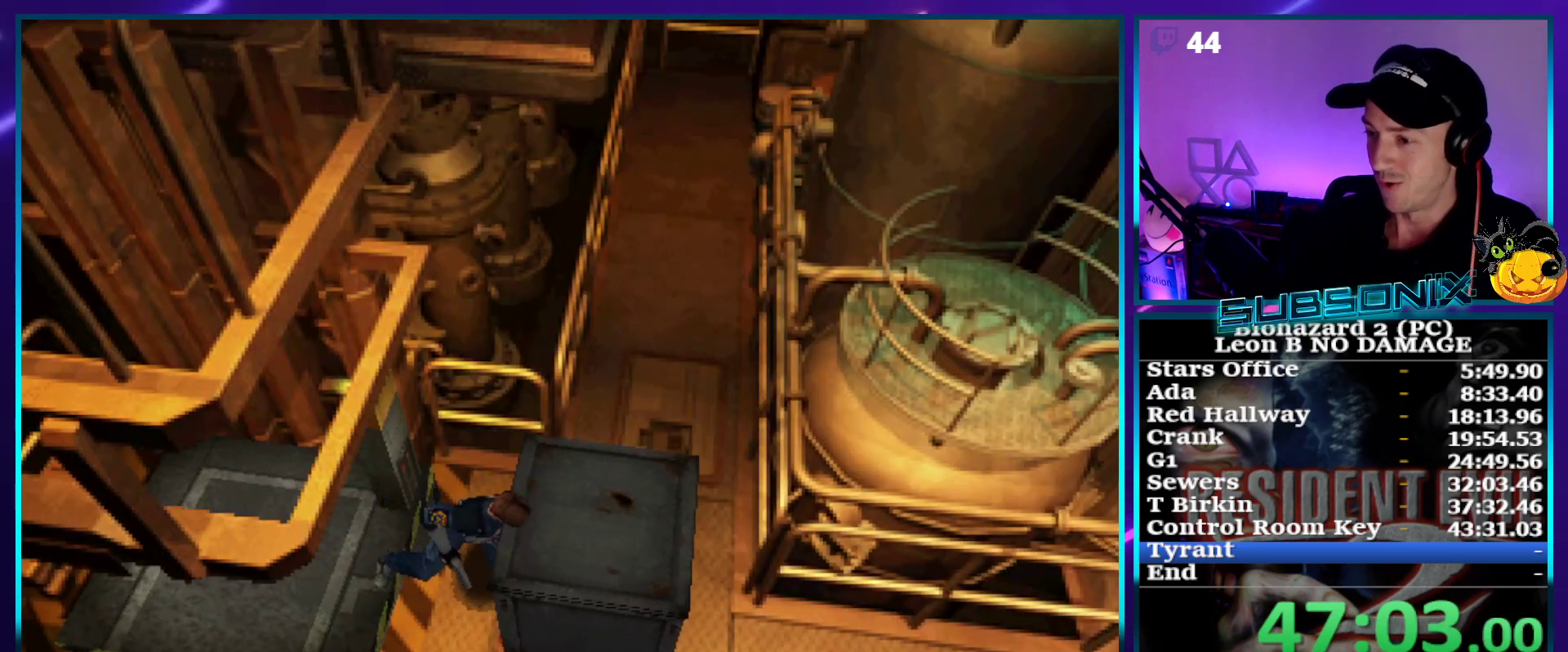
{"buttons": ["DPAD_UP"], "right_stick": "center", "events": []}
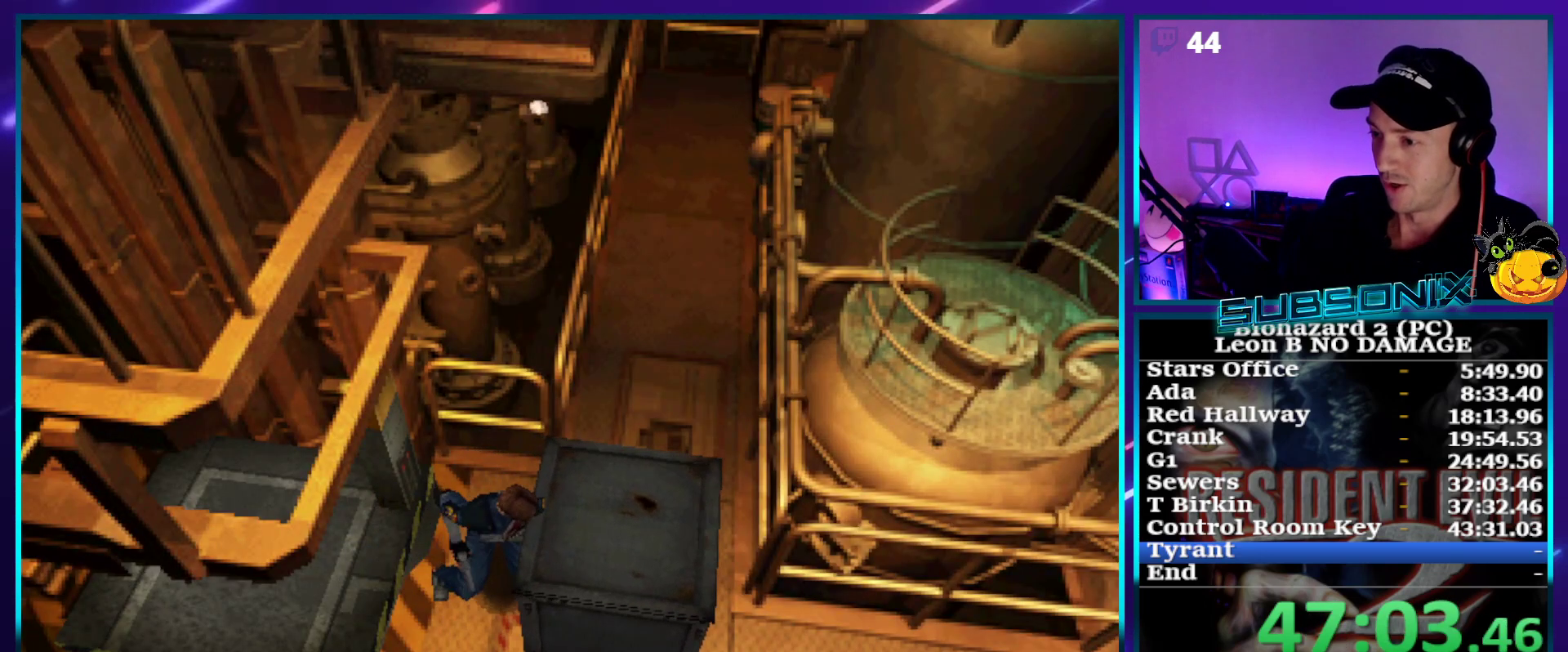
{"buttons": ["SQUARE", "DPAD_RIGHT"], "right_stick": "center", "events": [[283, "DPAD_RIGHT", "down"], [350, "DPAD_UP", "up"], [383, "SQUARE", "down"]]}
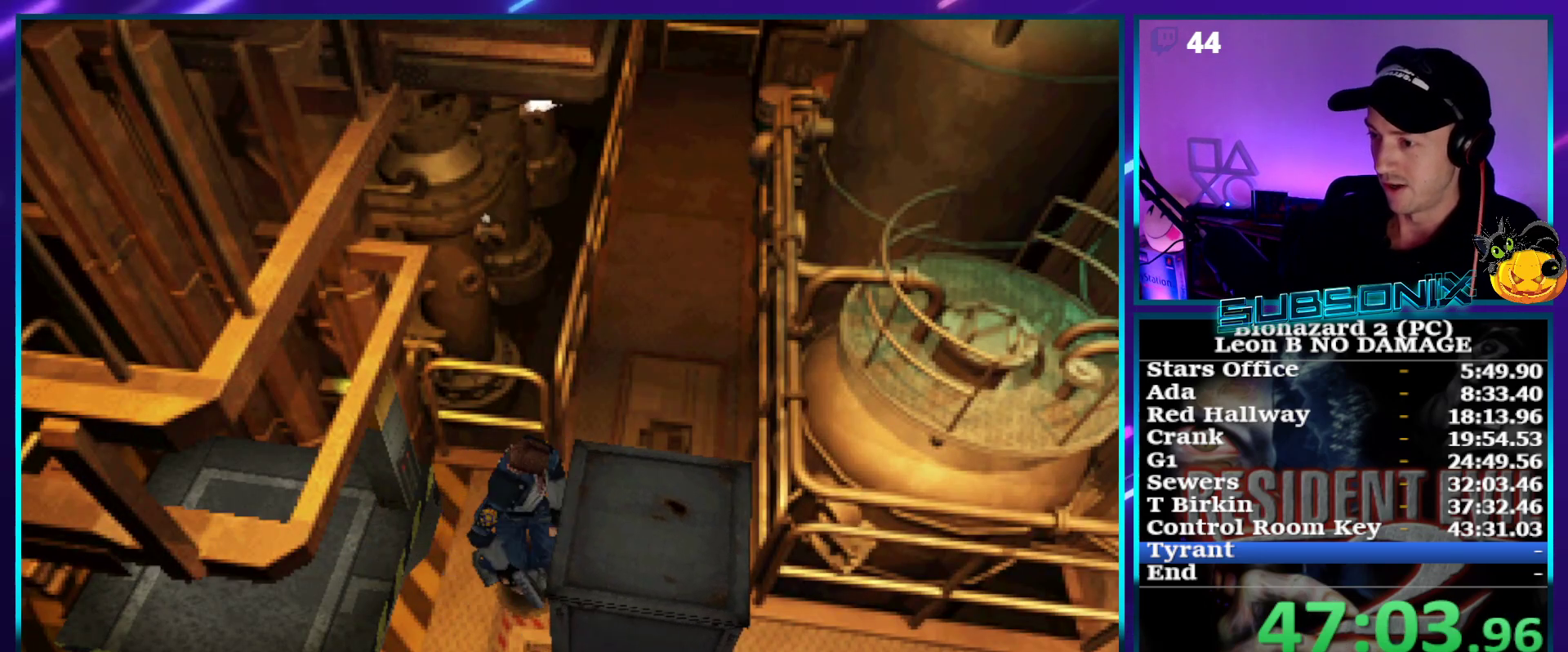
{"buttons": ["SQUARE", "DPAD_UP", "DPAD_RIGHT"], "right_stick": "center", "events": [[67, "DPAD_UP", "down"]]}
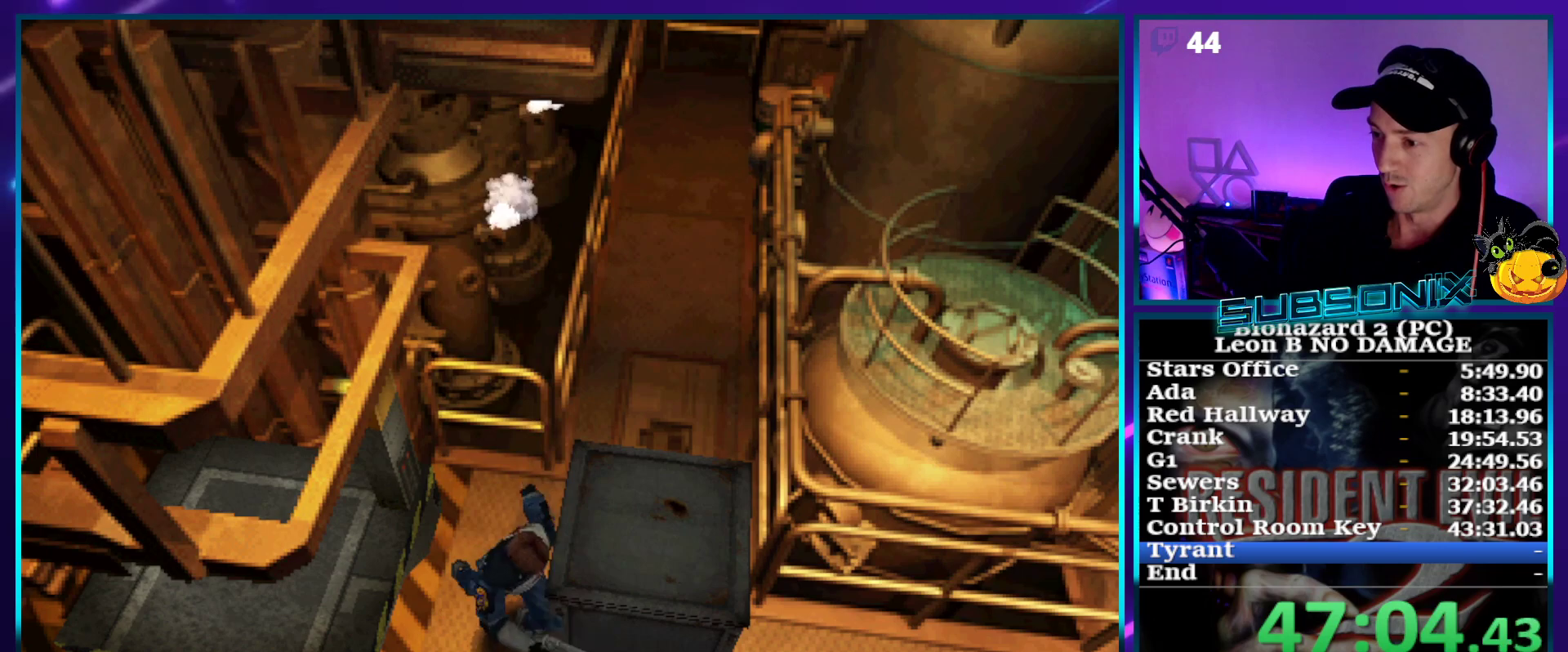
{"buttons": ["SQUARE", "DPAD_UP", "DPAD_LEFT"], "right_stick": "center", "events": [[17, "DPAD_RIGHT", "up"], [100, "DPAD_LEFT", "down"], [200, "DPAD_UP", "up"], [450, "DPAD_UP", "down"]]}
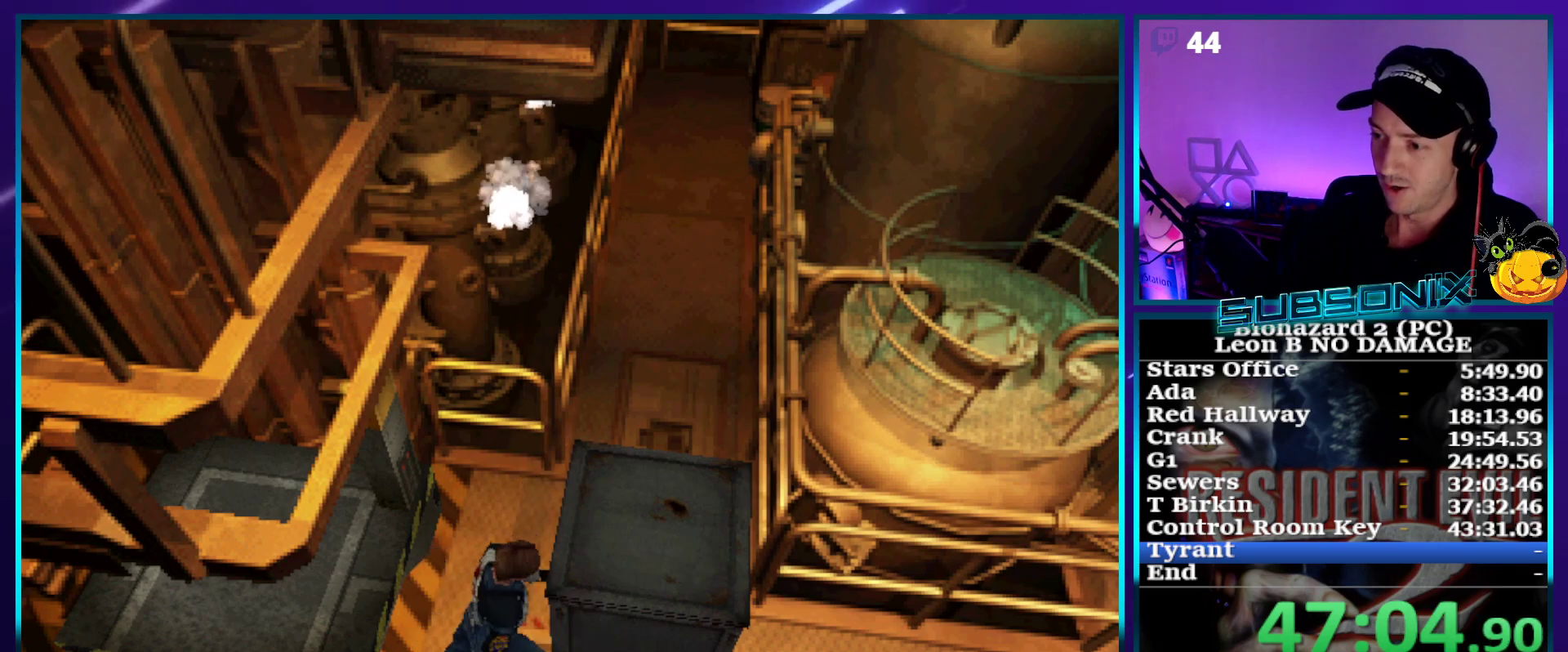
{"buttons": ["SQUARE", "DPAD_UP", "DPAD_RIGHT"], "right_stick": "center", "events": [[150, "DPAD_LEFT", "up"], [167, "DPAD_RIGHT", "down"], [183, "DPAD_UP", "up"], [350, "DPAD_UP", "down"]]}
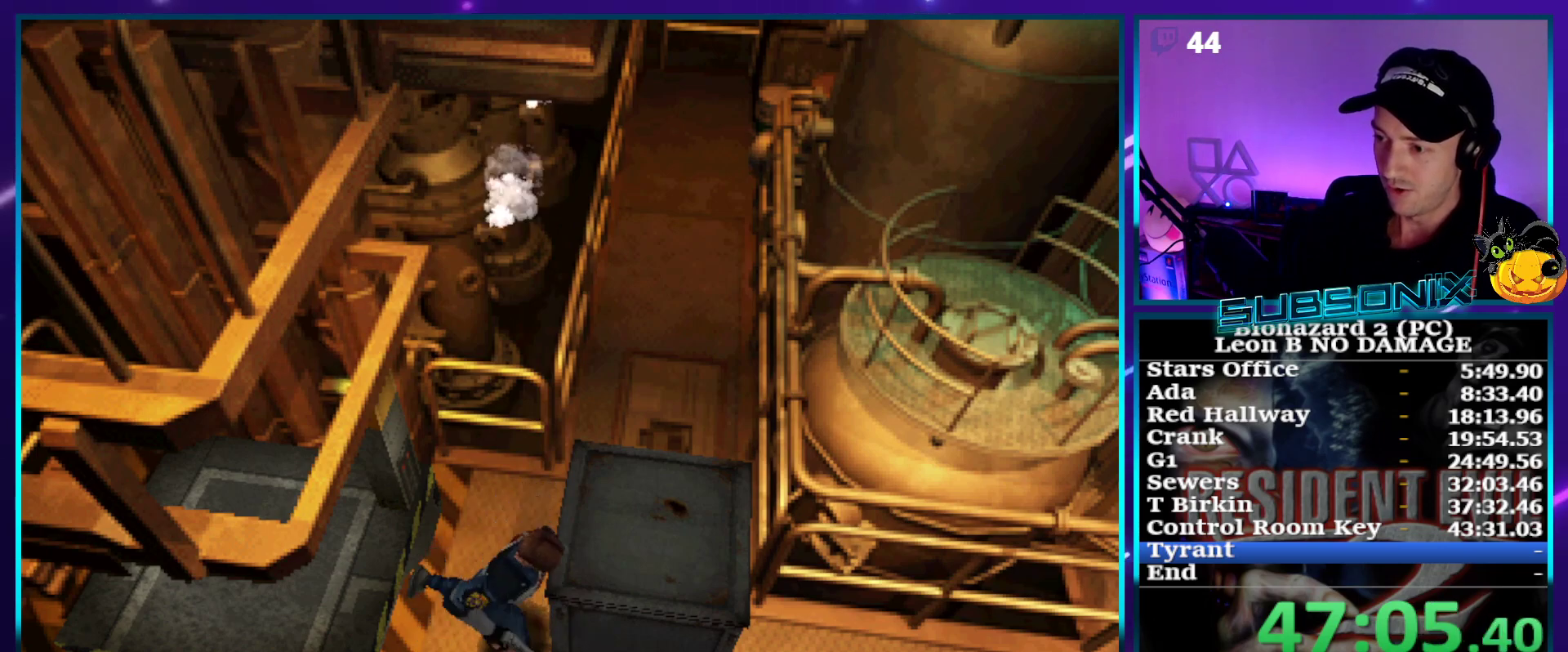
{"buttons": ["SQUARE", "DPAD_LEFT"], "right_stick": "center", "events": [[183, "DPAD_RIGHT", "up"], [217, "DPAD_LEFT", "down"], [350, "DPAD_UP", "up"]]}
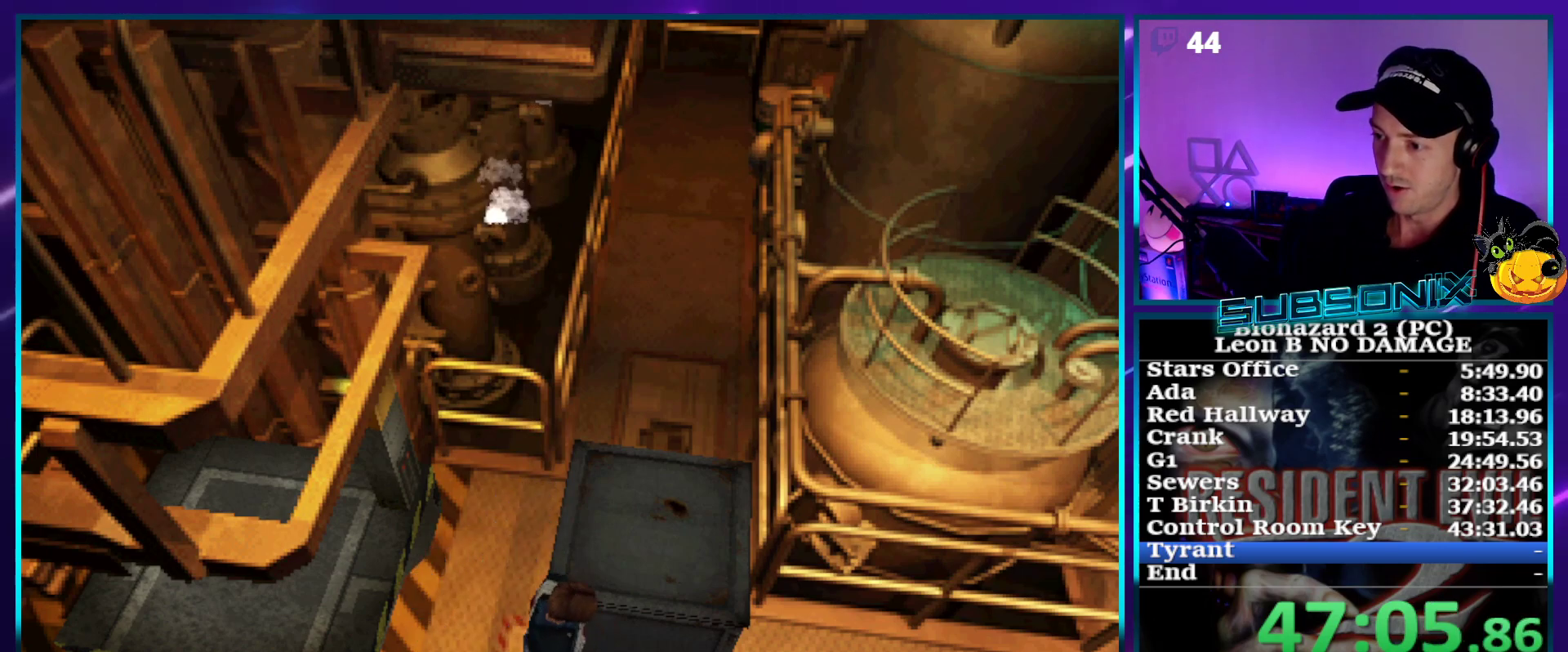
{"buttons": ["DPAD_UP", "DPAD_LEFT"], "right_stick": "center", "events": [[133, "DPAD_UP", "down"], [250, "SQUARE", "up"]]}
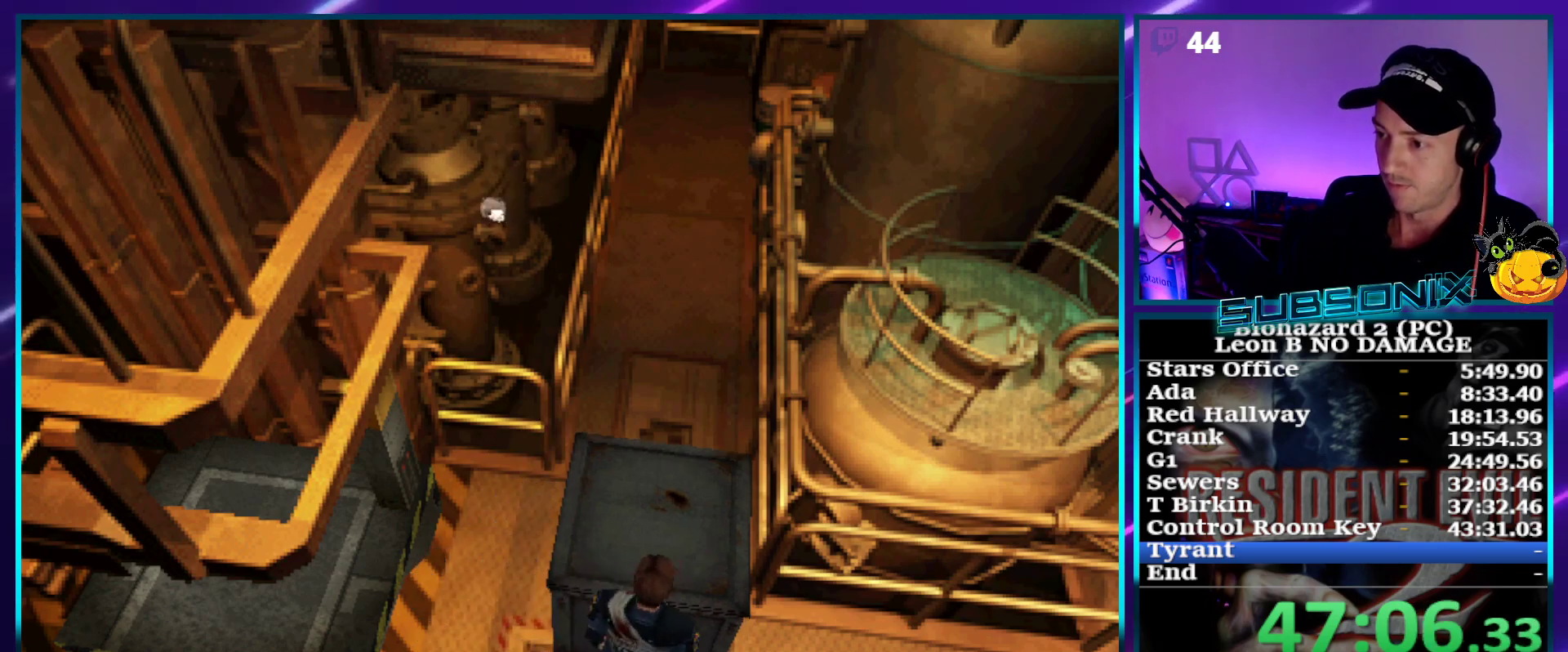
{"buttons": ["DPAD_UP"], "right_stick": "center", "events": [[83, "DPAD_LEFT", "up"]]}
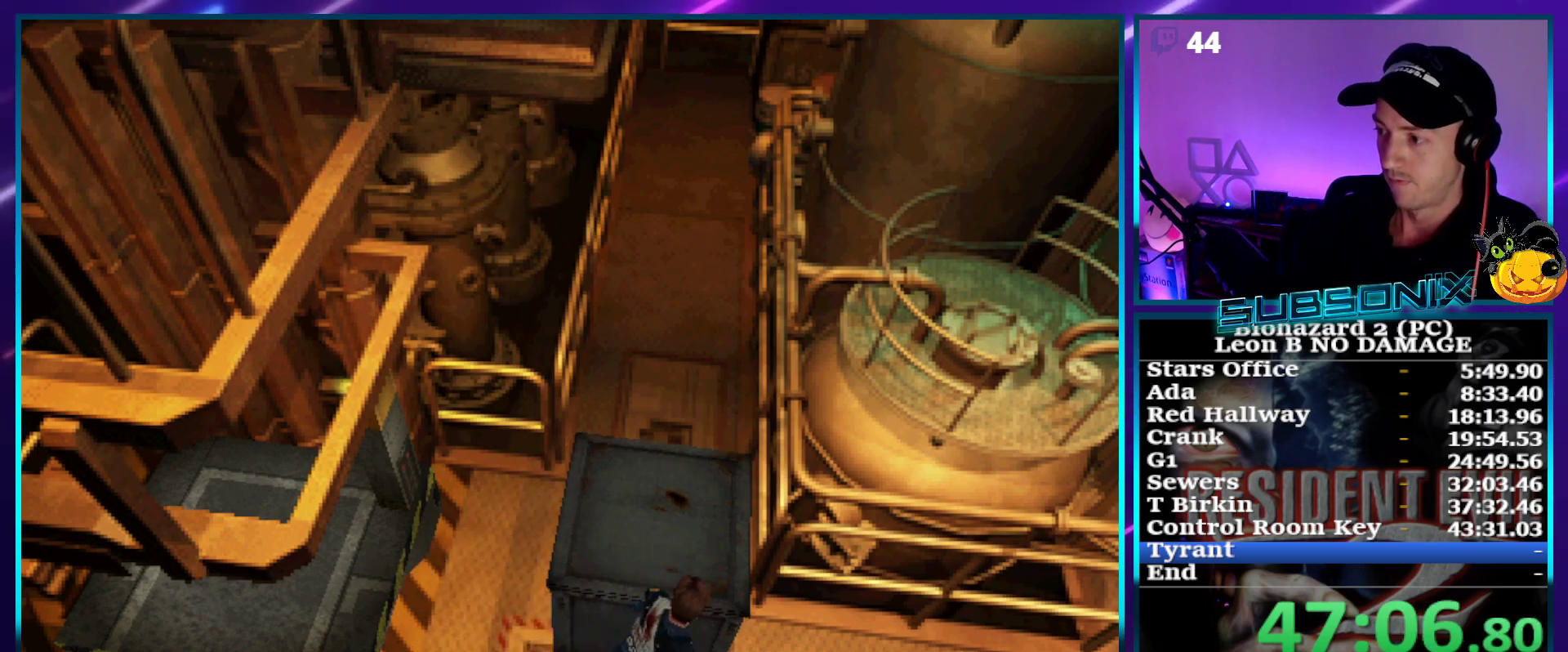
{"buttons": ["DPAD_UP"], "right_stick": "center", "events": []}
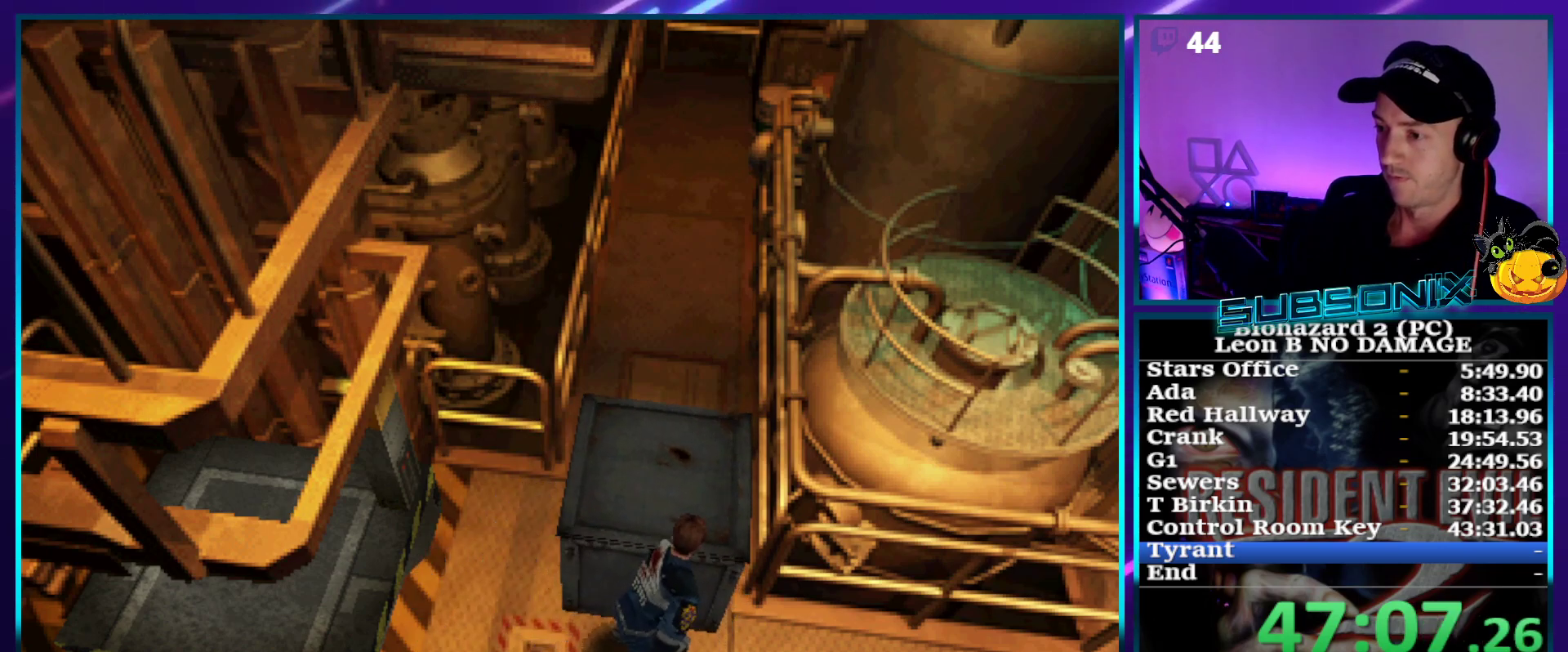
{"buttons": ["DPAD_UP"], "right_stick": "center", "events": []}
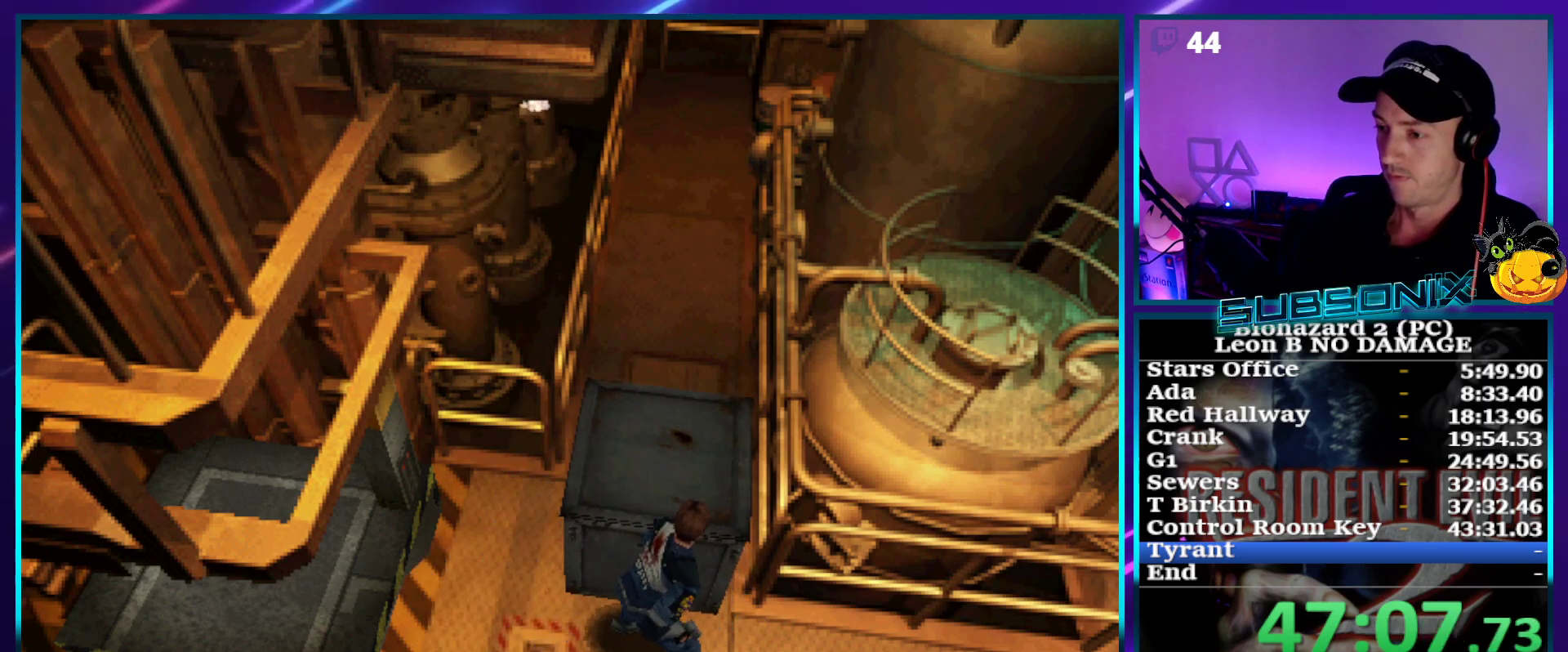
{"buttons": ["DPAD_UP"], "right_stick": "center", "events": []}
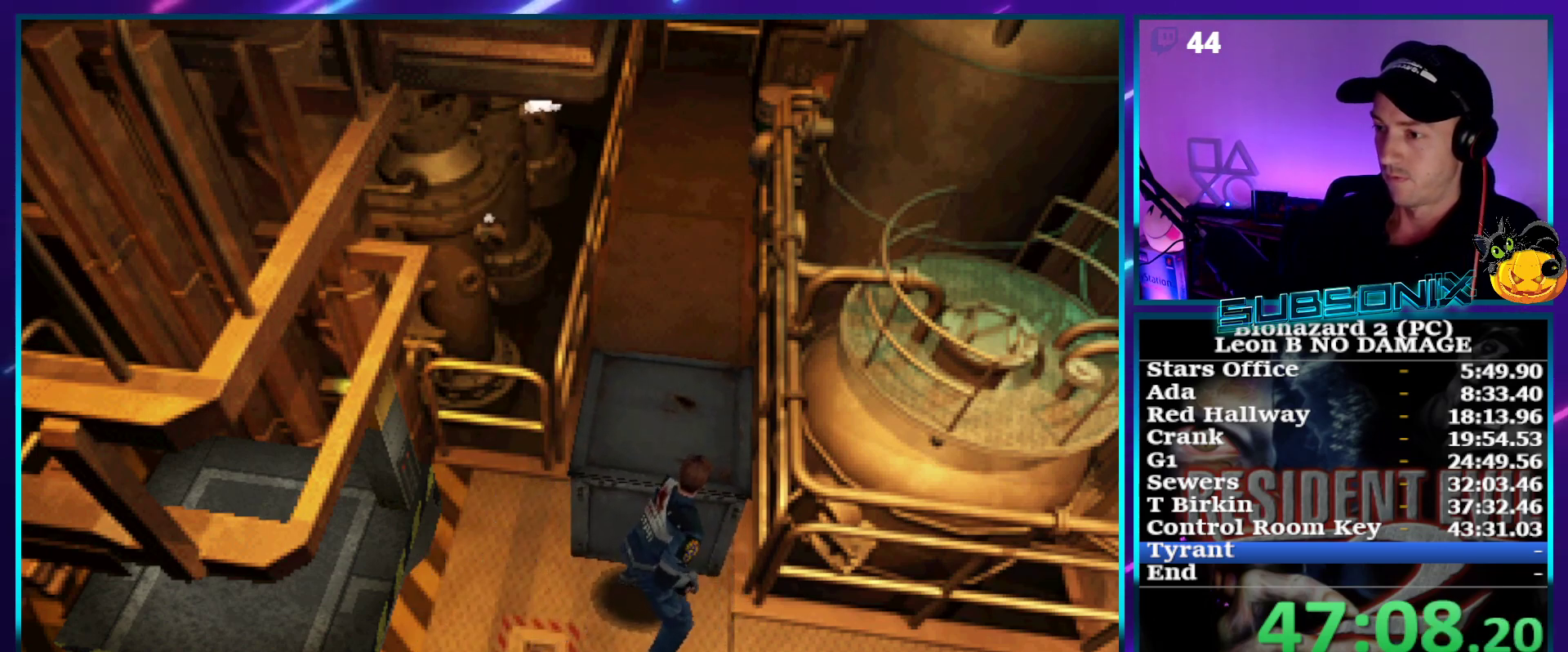
{"buttons": ["DPAD_UP"], "right_stick": "center", "events": []}
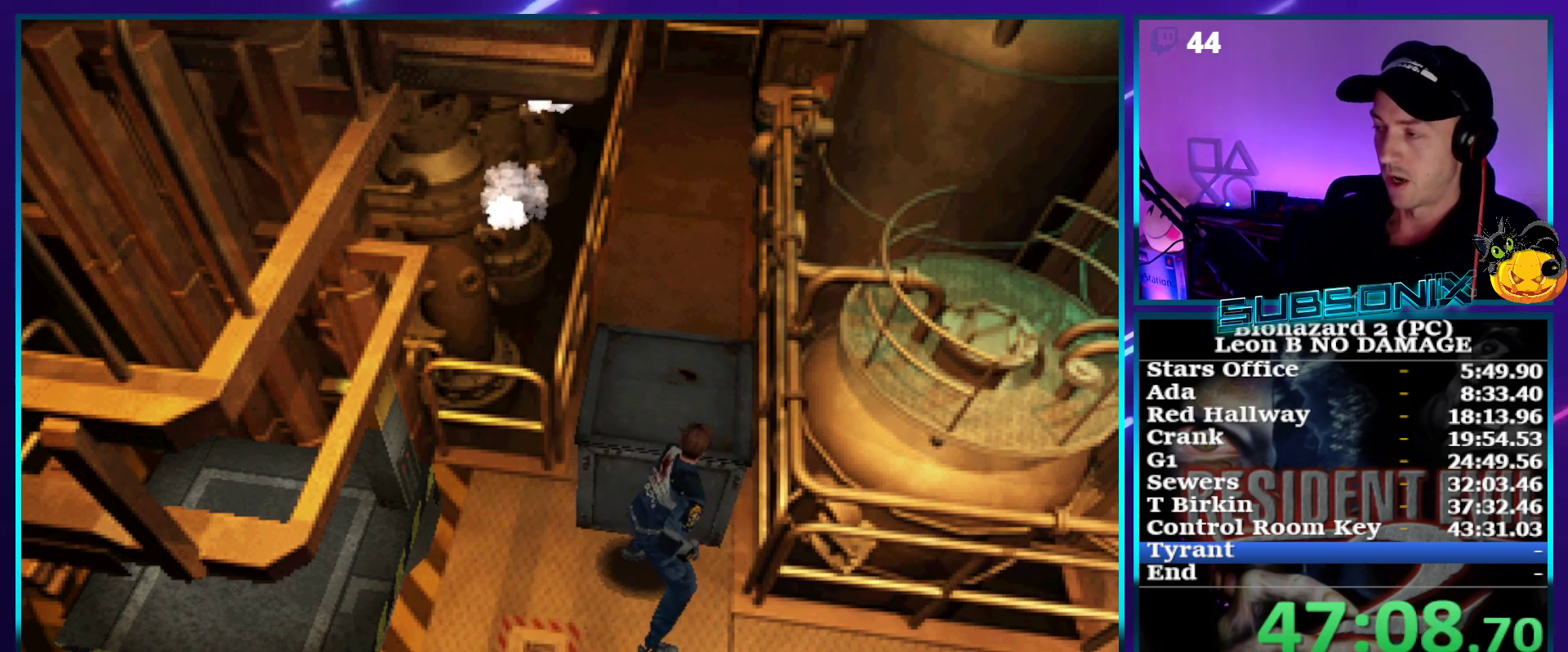
{"buttons": ["DPAD_UP"], "right_stick": "center", "events": []}